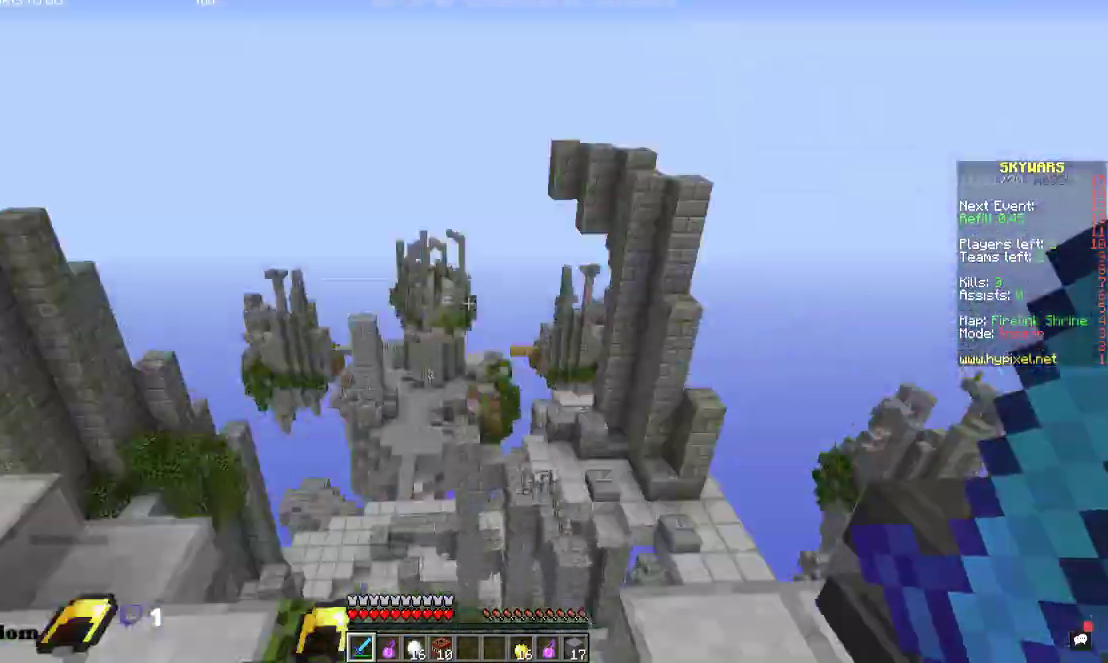
Gameplay with keyboard and mouse; each line is a JSON object with the keys and mouse buttons held at the frame after it. "events" lists presses ("down") and releases ("up") of "a", "d", "s", "space", "w", "mouse_left" and "mouse_right" between this image and that frame as [ms after this image, input, new state], when the widget could be followed in between. "mouse_left", "mouse_right" = the "left", "right" buttons of the "mouse" list. No other keys are recorded. Fast repeated clicks can show as one long hold. Mouse movement is not recorded.
{"keys": [], "mouse": [], "events": []}
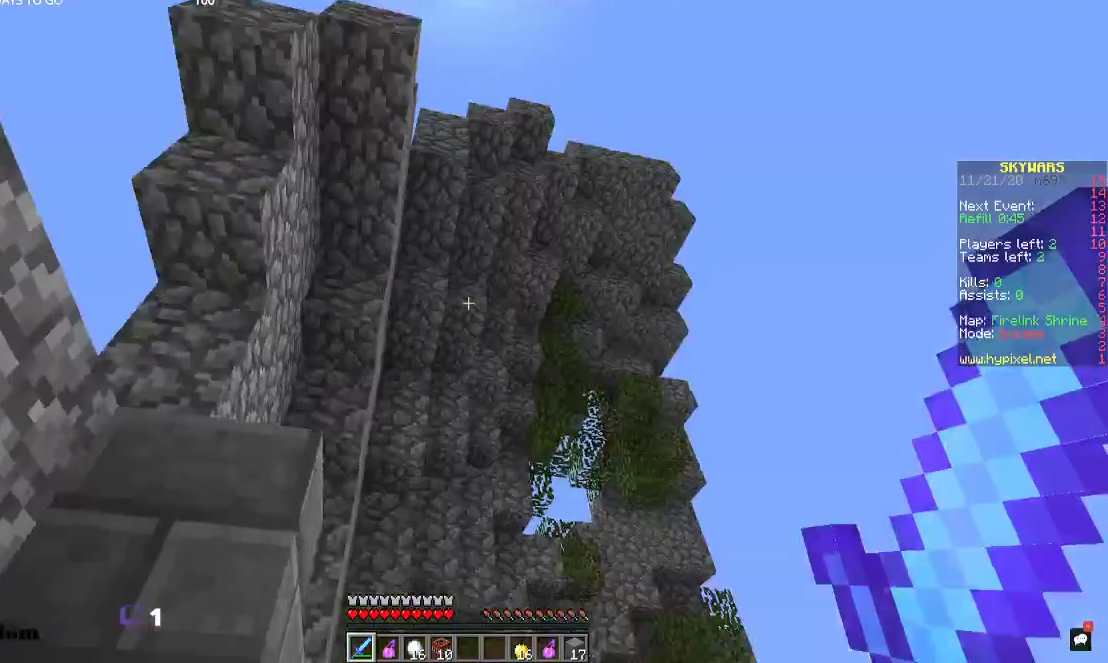
{"keys": [], "mouse": [], "events": []}
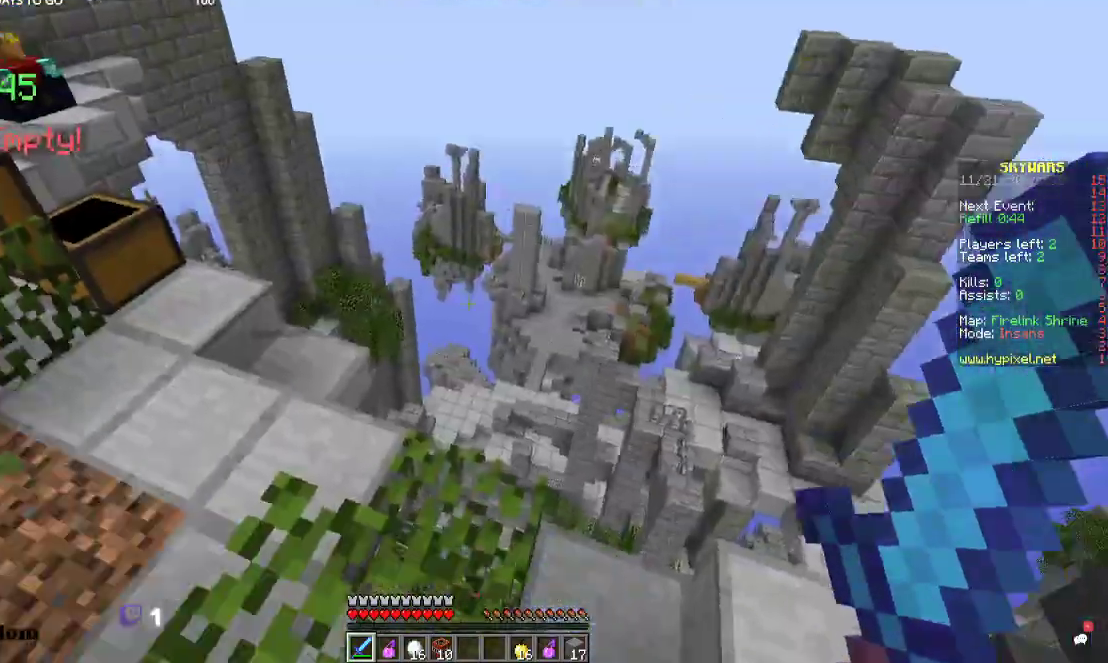
{"keys": ["a", "w"], "mouse": [], "events": [[134, "a", "down"], [234, "w", "down"]]}
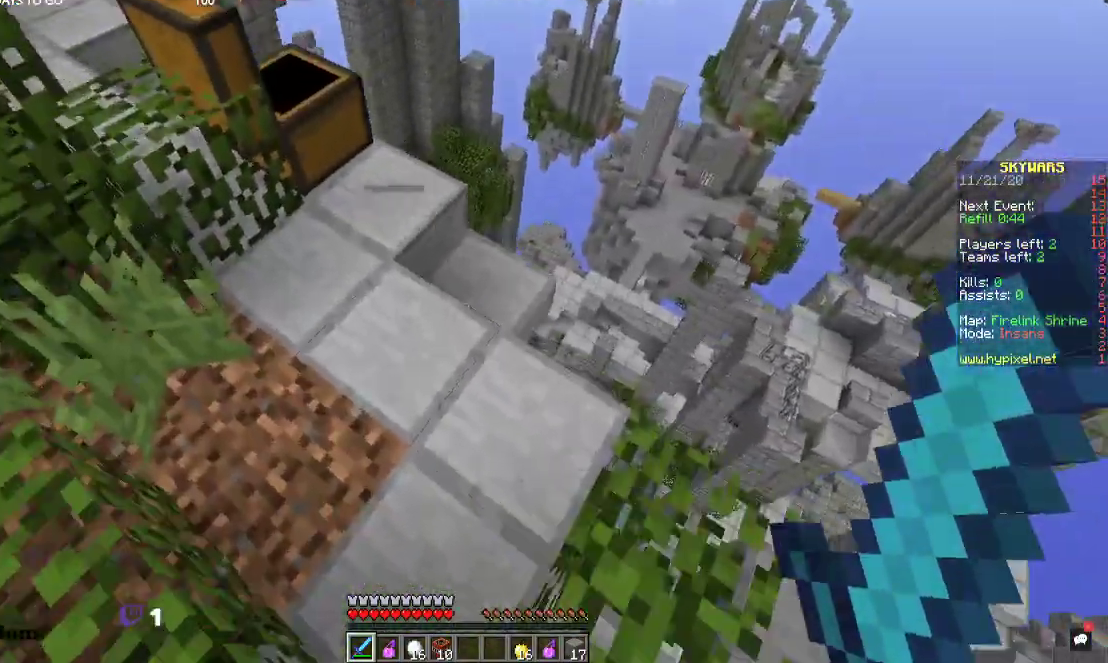
{"keys": ["w"], "mouse": [], "events": [[234, "a", "up"]]}
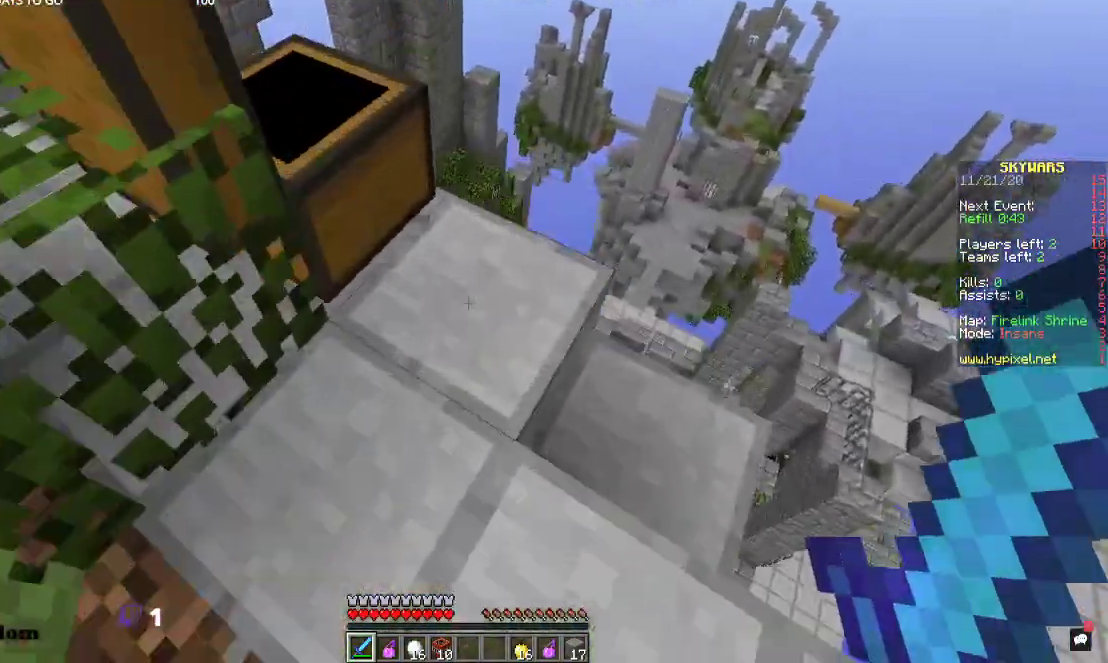
{"keys": ["w"], "mouse": [], "events": []}
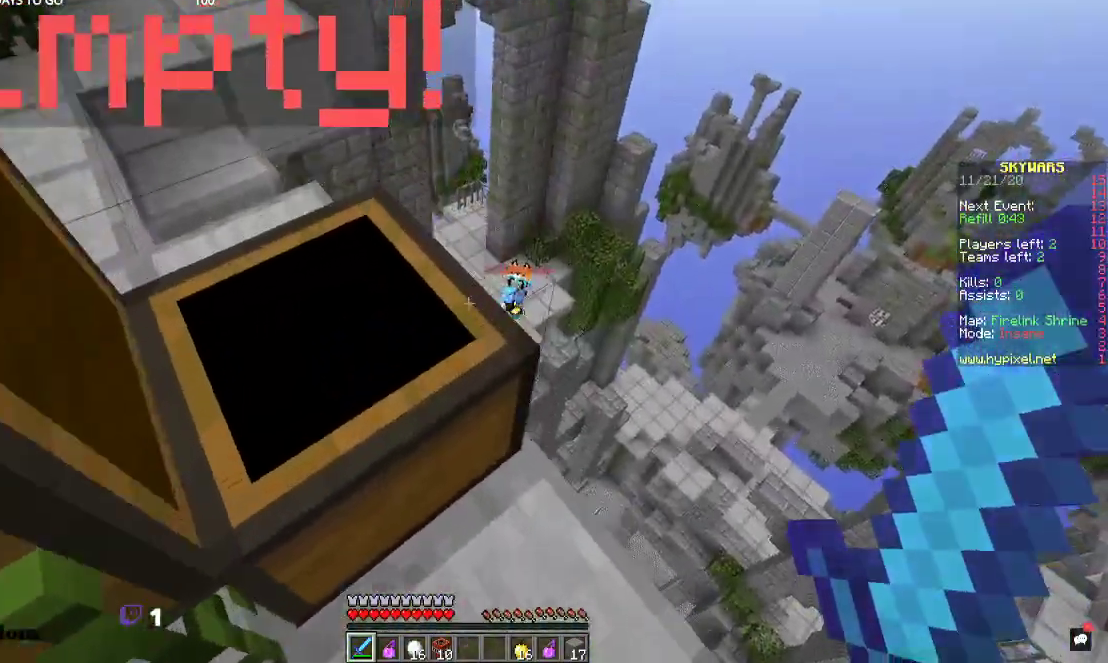
{"keys": ["a", "w"], "mouse": [], "events": [[34, "a", "down"], [67, "space", "down"], [200, "space", "up"]]}
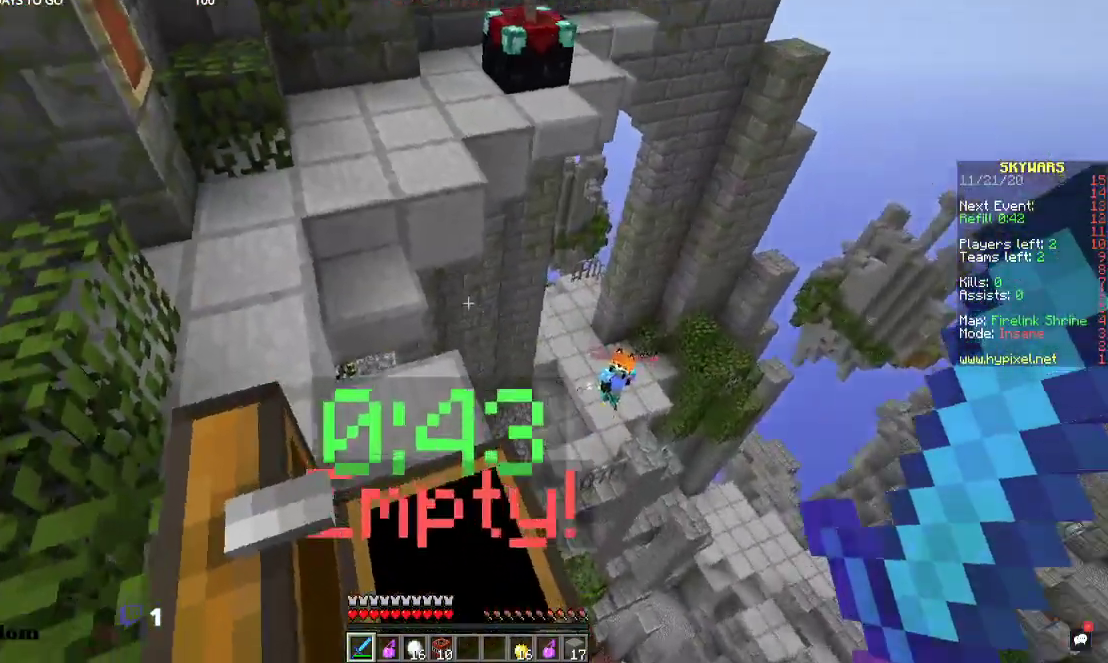
{"keys": ["w"], "mouse": [], "events": [[467, "a", "up"]]}
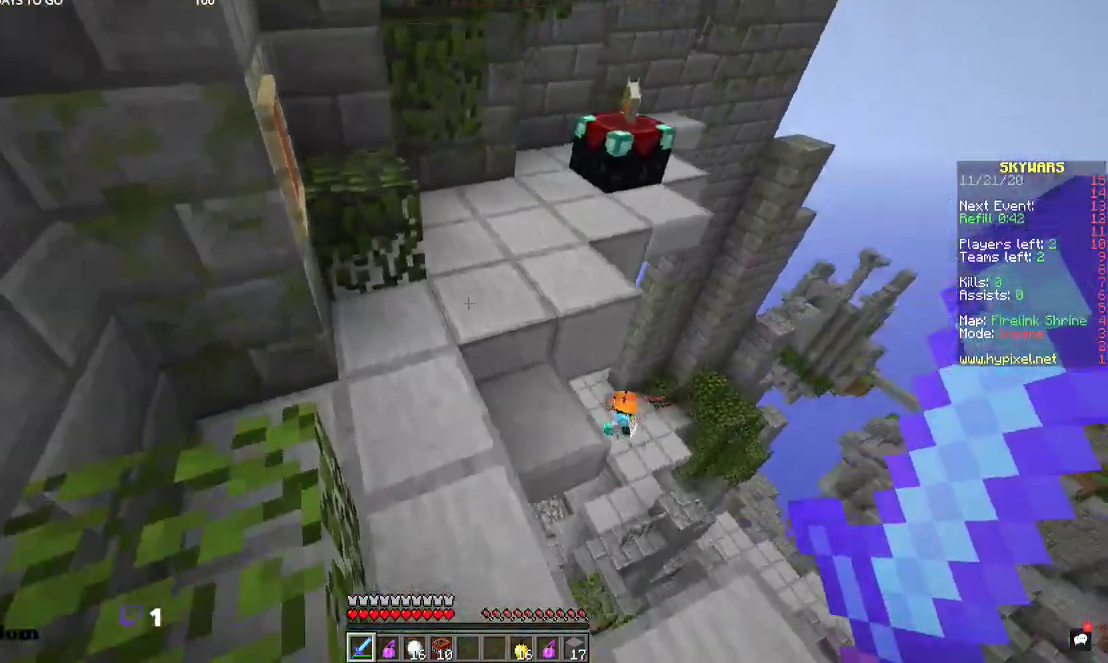
{"keys": ["a", "w"], "mouse": [], "events": [[434, "a", "down"]]}
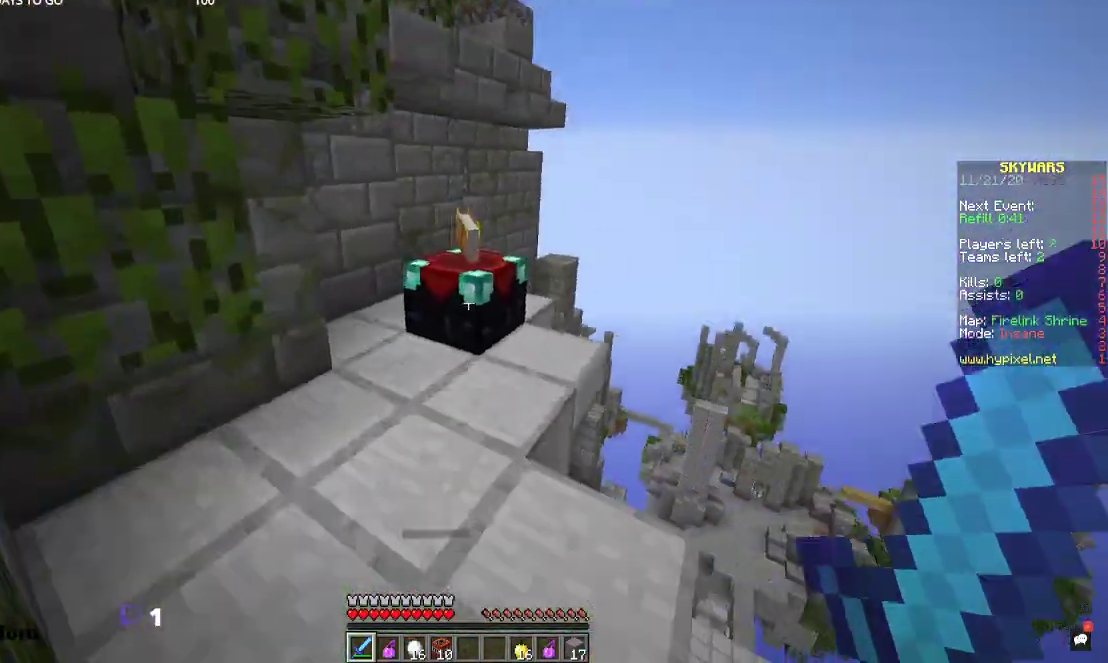
{"keys": ["w"], "mouse": [], "events": [[434, "a", "up"]]}
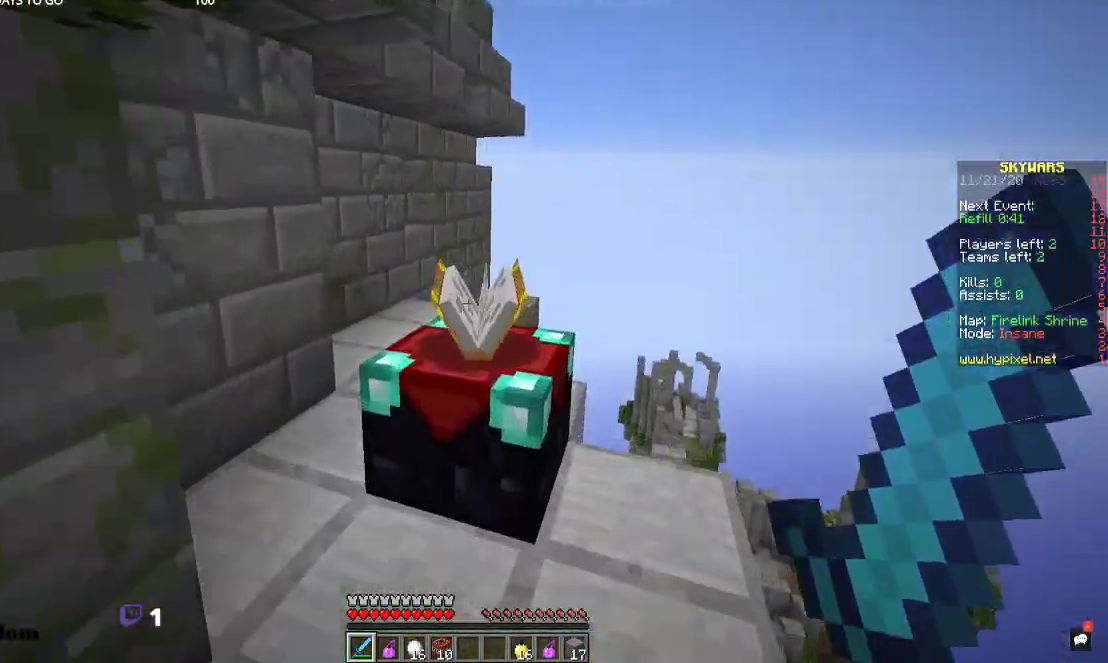
{"keys": ["a", "w"], "mouse": [], "events": [[134, "a", "down"]]}
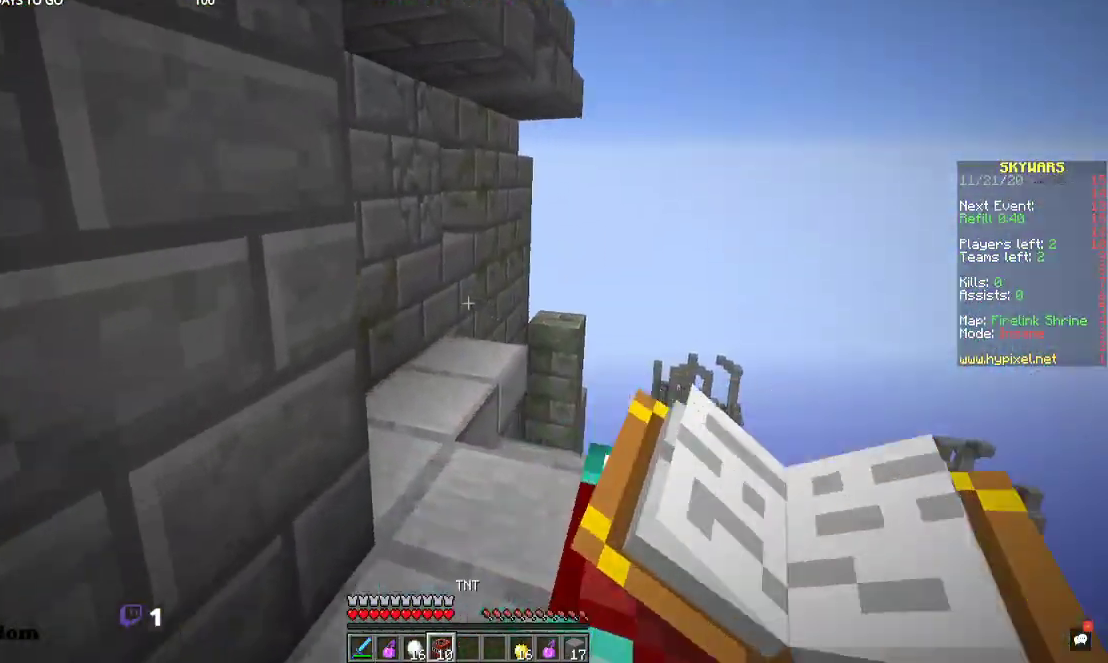
{"keys": ["w"], "mouse": [], "events": [[67, "a", "up"], [300, "a", "down"], [500, "a", "up"]]}
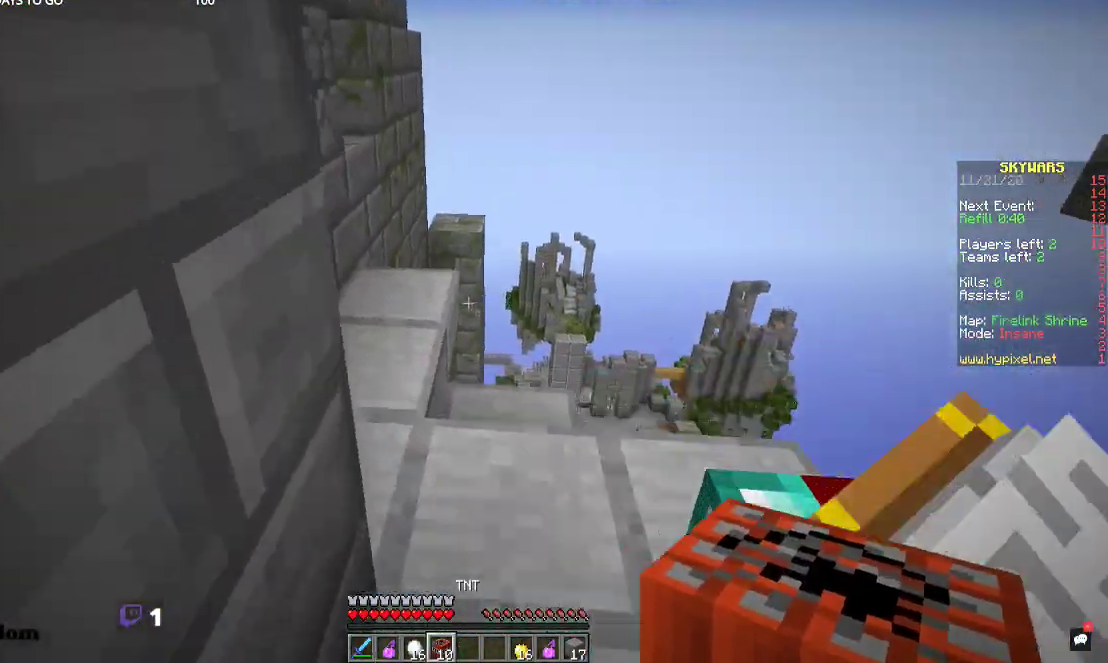
{"keys": ["a", "w"], "mouse": [], "events": [[234, "a", "down"]]}
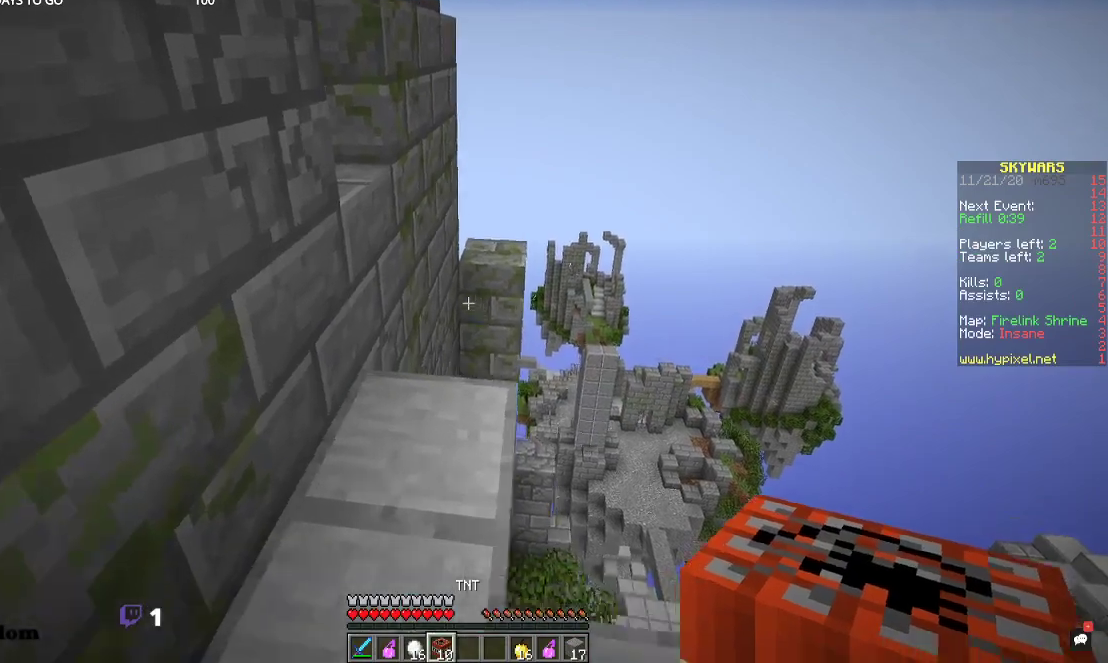
{"keys": ["w"], "mouse": [], "events": [[200, "a", "up"]]}
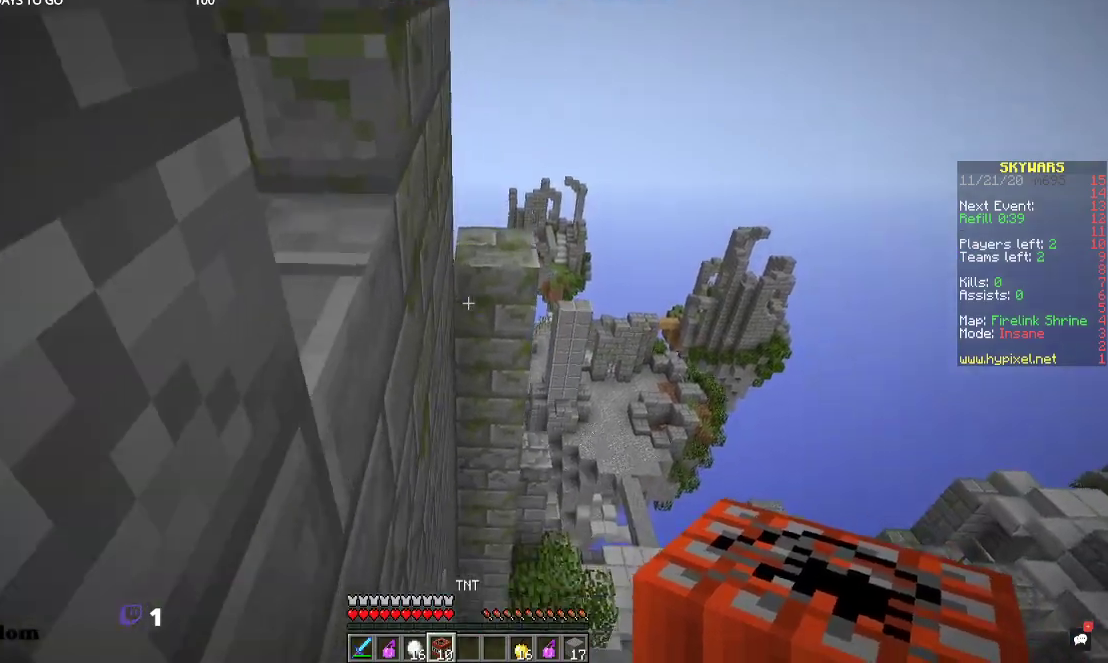
{"keys": ["d"], "mouse": [], "events": [[334, "d", "down"], [367, "w", "up"]]}
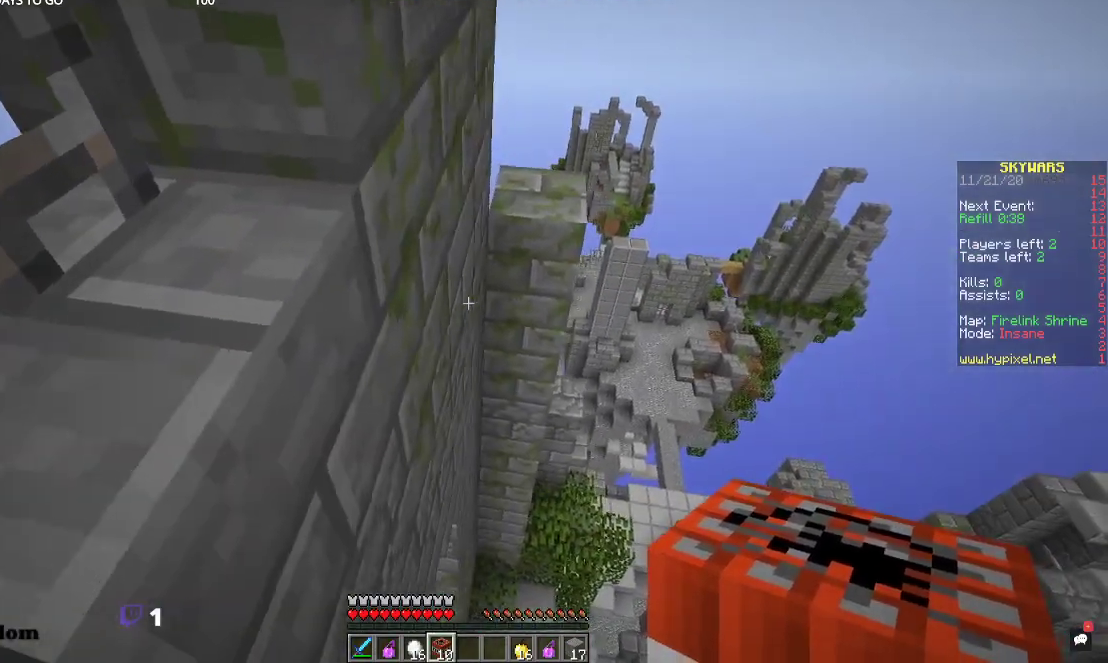
{"keys": [], "mouse": ["right"], "events": [[67, "d", "up"], [467, "mouse_right", "down"]]}
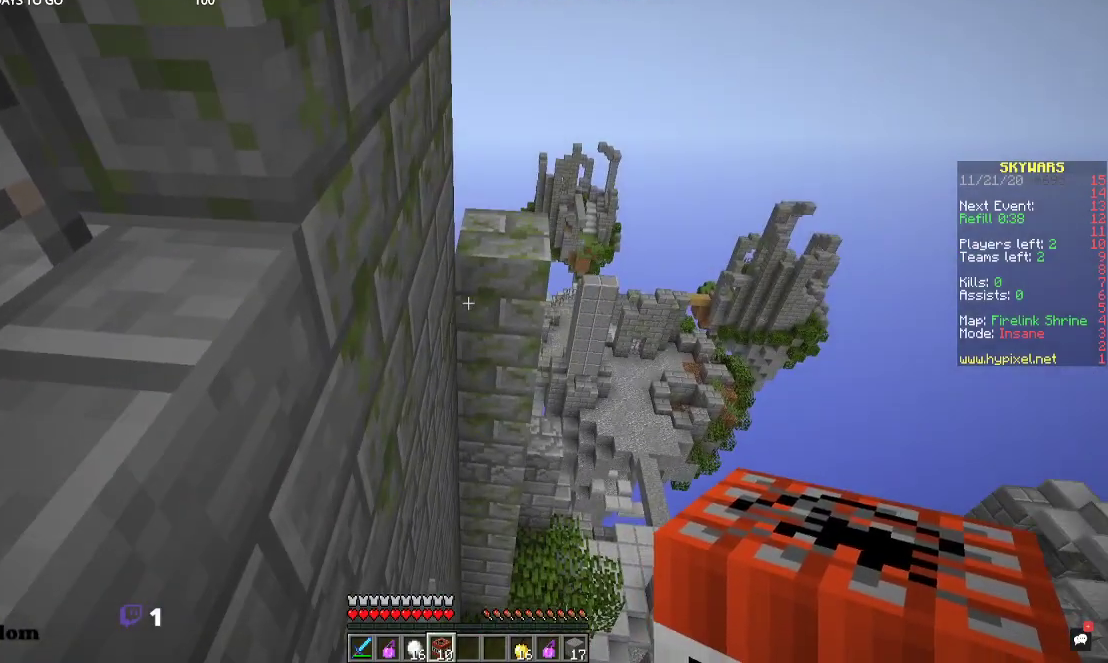
{"keys": ["s"], "mouse": ["right"], "events": [[167, "s", "down"], [367, "mouse_right", "up"], [434, "mouse_right", "down"]]}
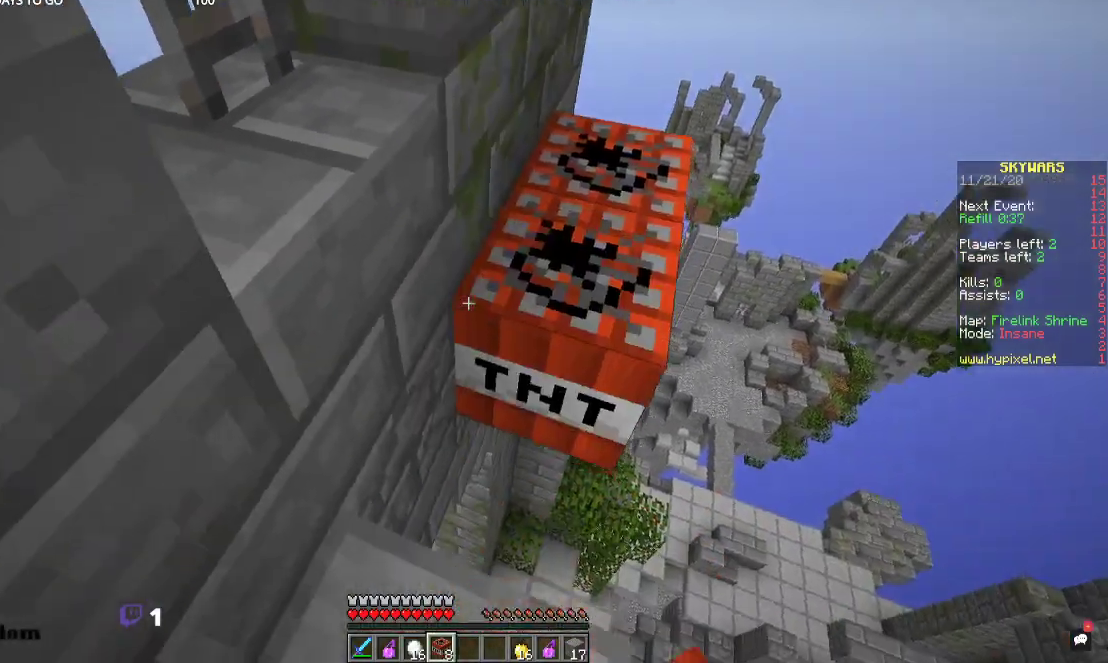
{"keys": [], "mouse": [], "events": [[100, "a", "down"], [300, "mouse_right", "up"], [367, "s", "up"], [400, "a", "up"]]}
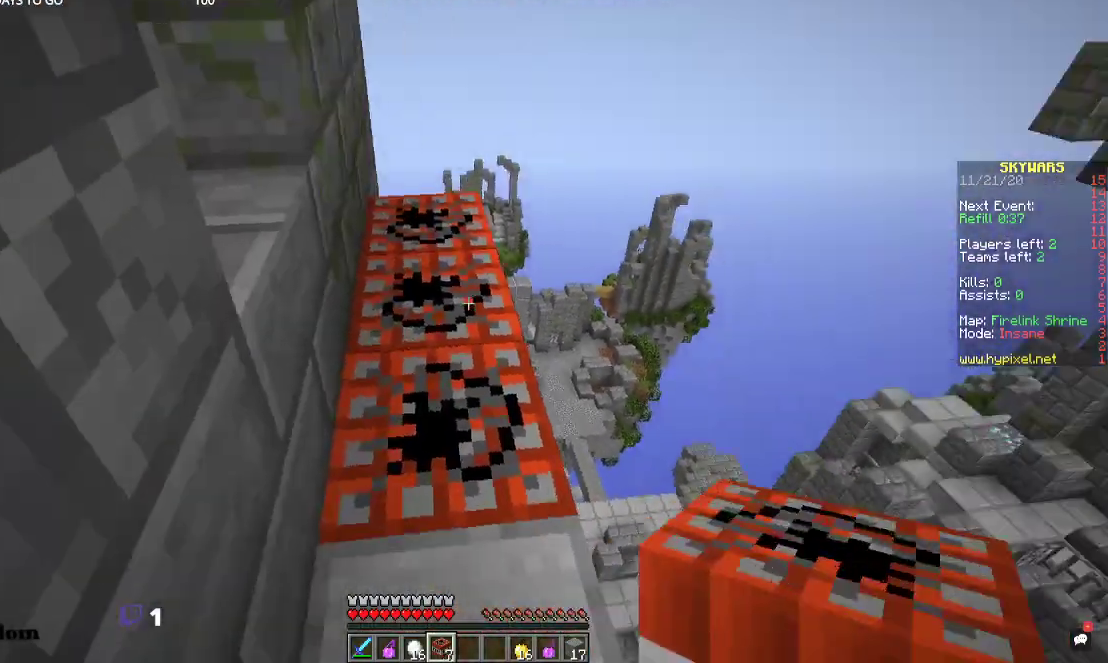
{"keys": [], "mouse": [], "events": []}
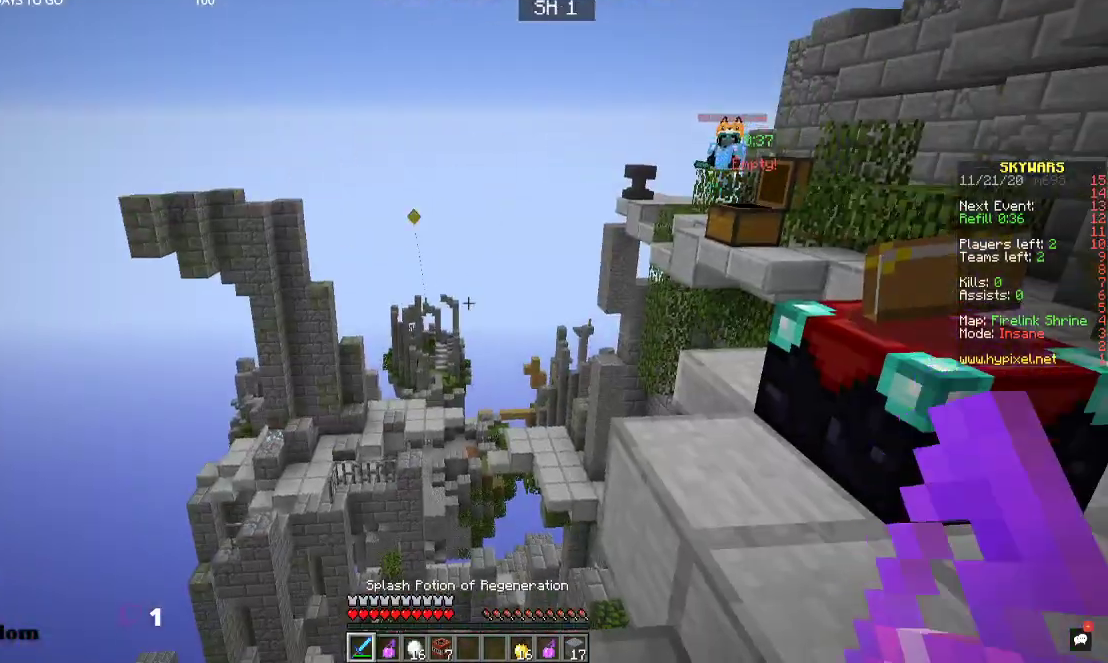
{"keys": [], "mouse": [], "events": []}
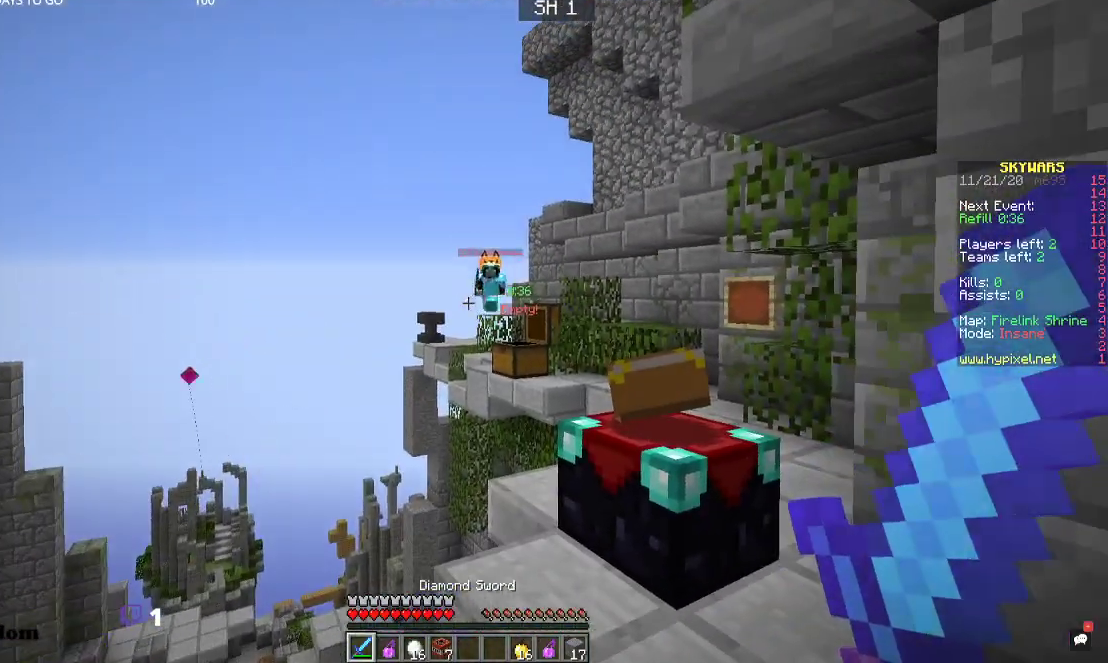
{"keys": [], "mouse": [], "events": []}
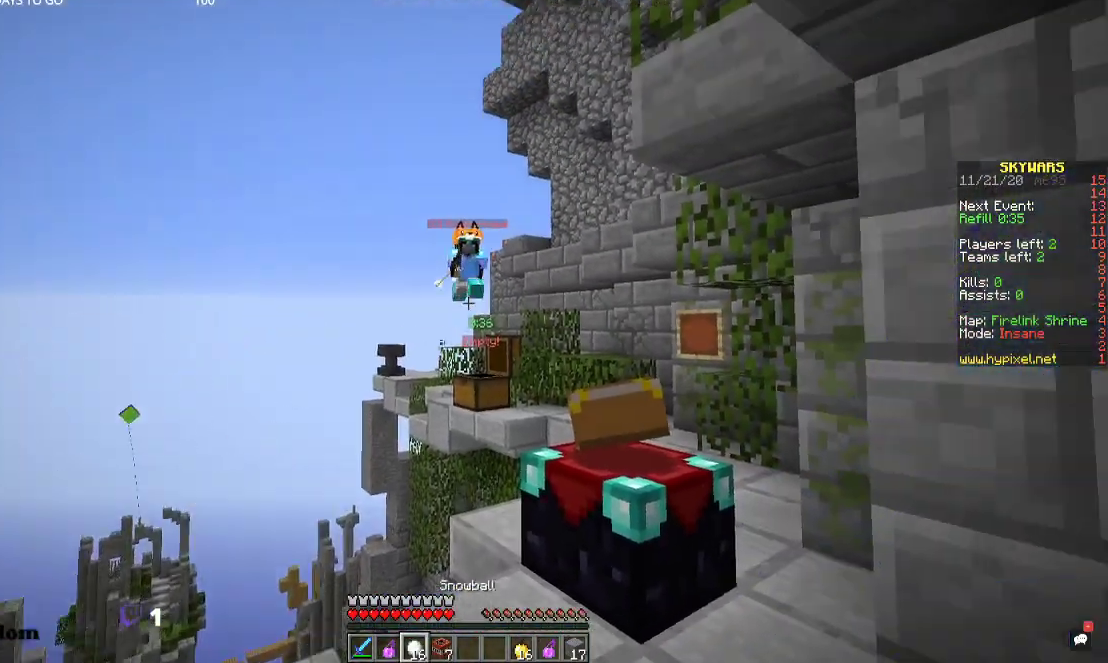
{"keys": [], "mouse": ["right"], "events": [[34, "mouse_right", "down"]]}
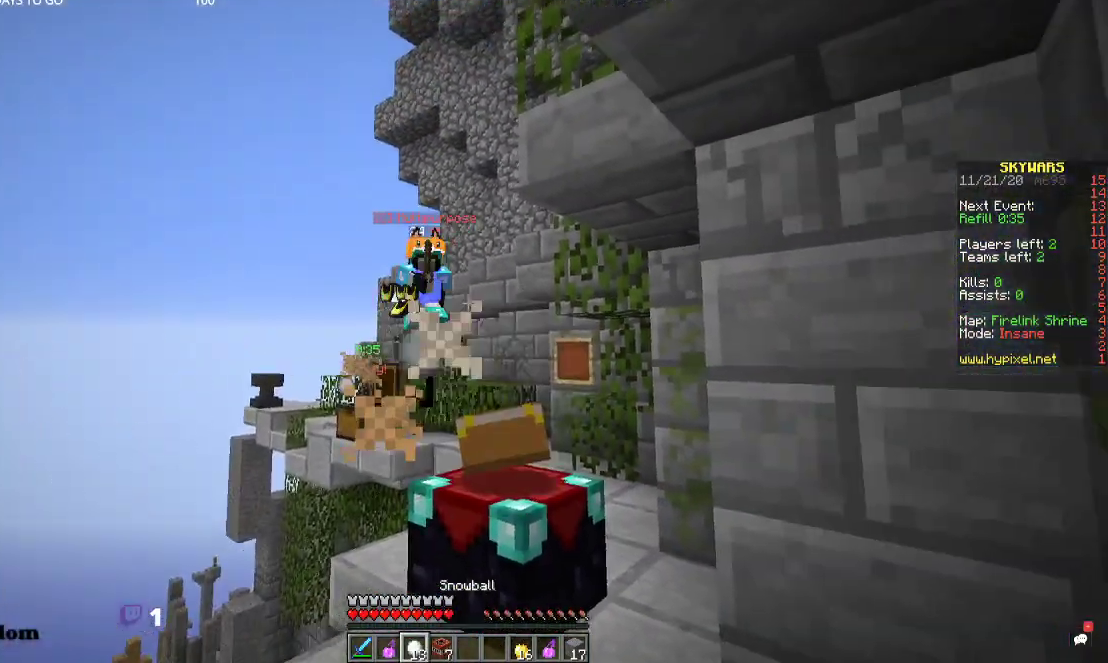
{"keys": [], "mouse": ["right"], "events": []}
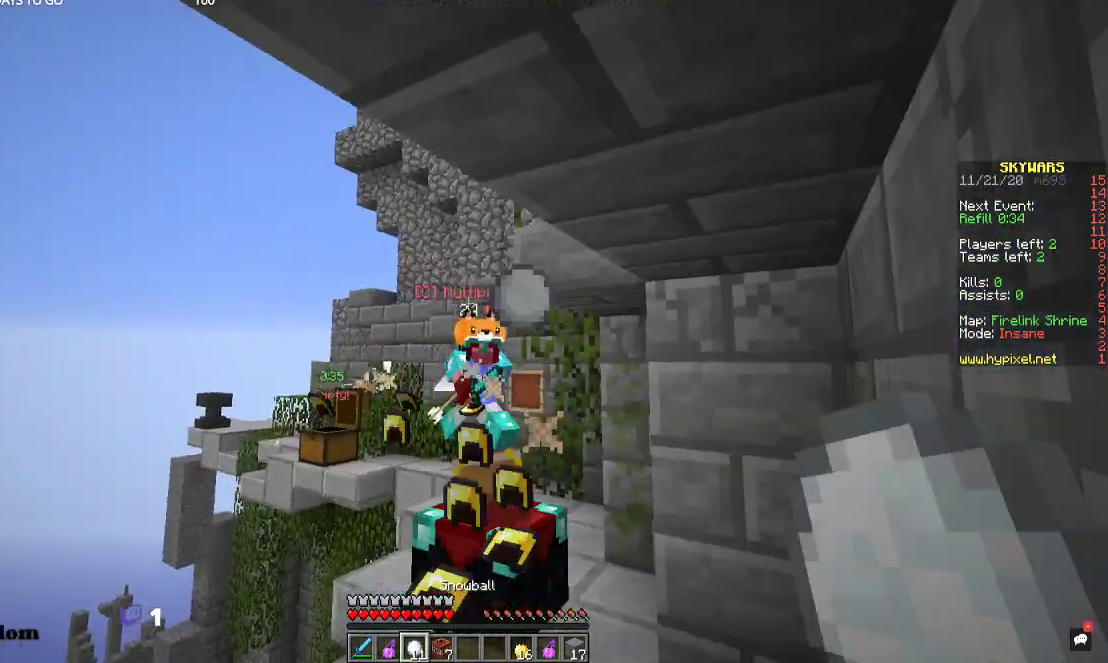
{"keys": ["w"], "mouse": [], "events": [[267, "w", "down"], [467, "mouse_right", "up"]]}
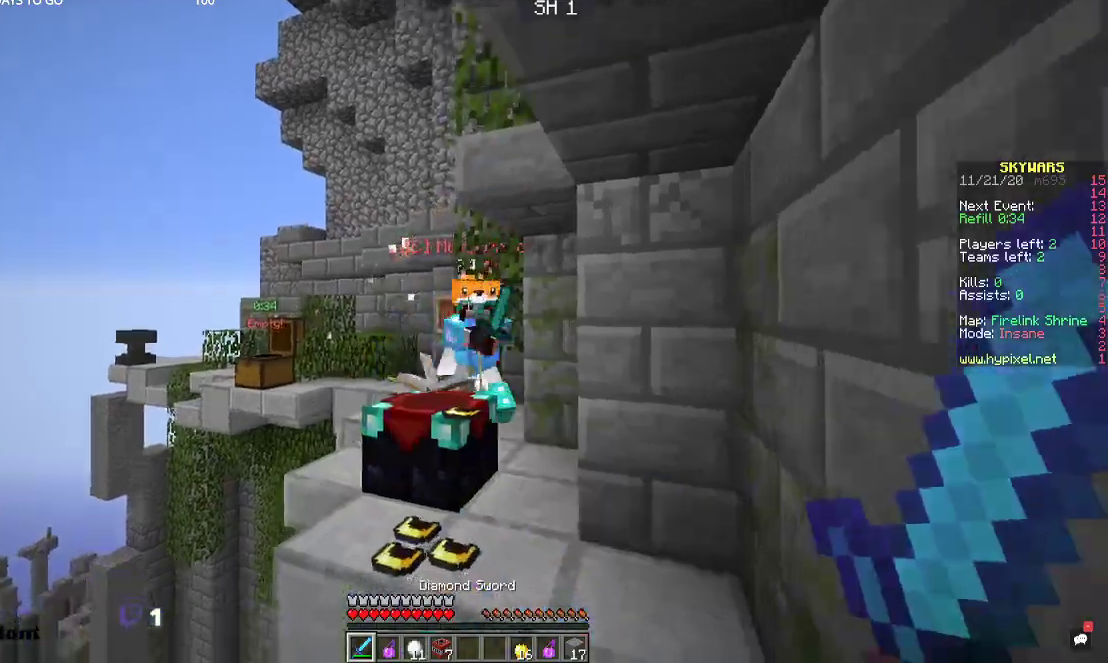
{"keys": ["w"], "mouse": ["left"], "events": [[34, "d", "down"], [167, "mouse_left", "down"], [267, "d", "up"]]}
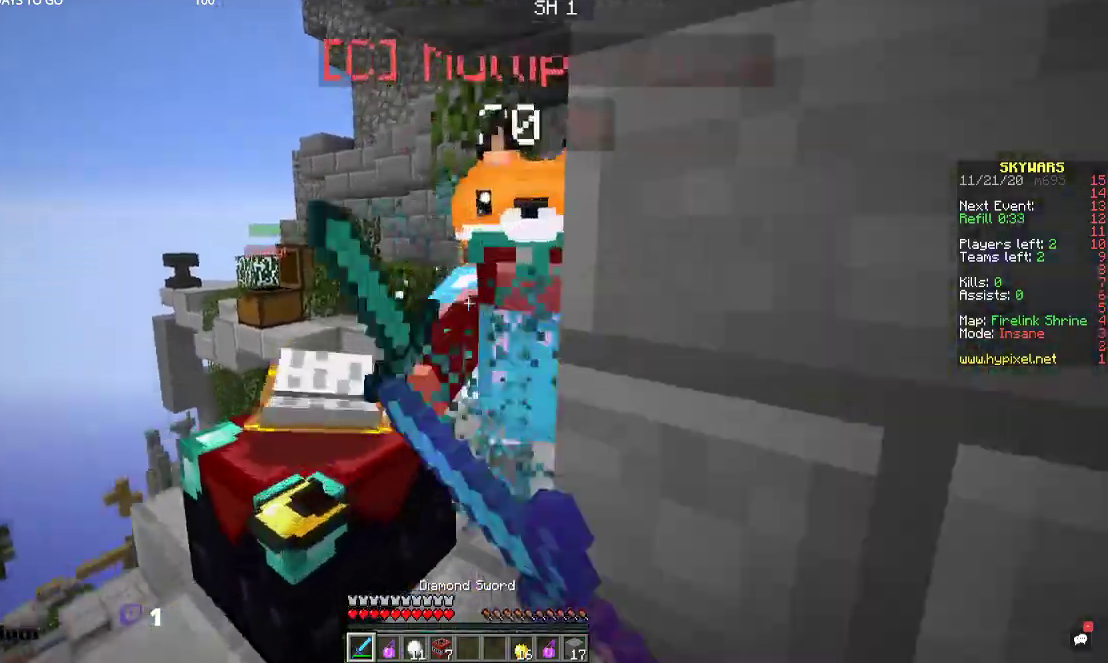
{"keys": ["d", "w"], "mouse": ["left"], "events": [[267, "d", "down"]]}
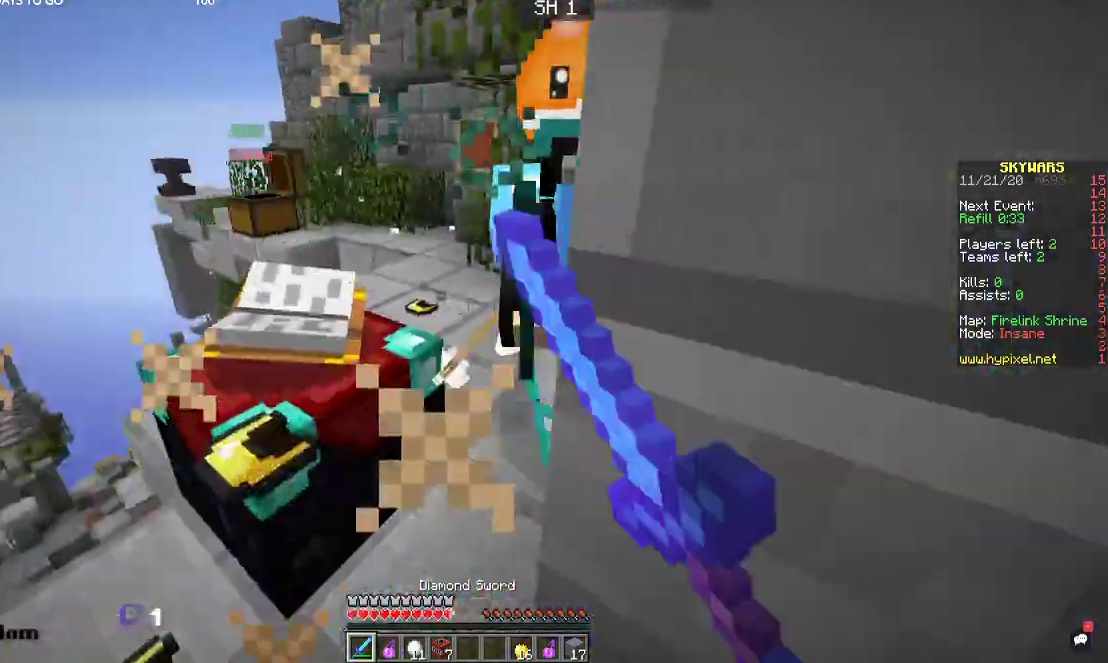
{"keys": ["d", "w"], "mouse": ["left"], "events": [[134, "d", "up"], [367, "d", "down"]]}
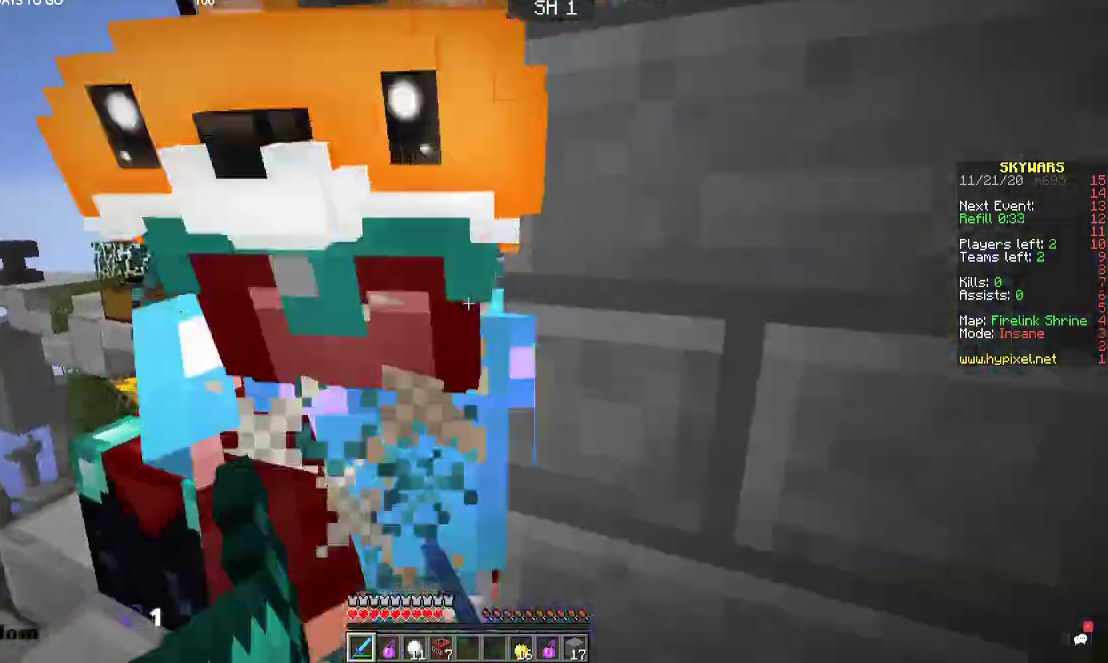
{"keys": ["d", "w"], "mouse": ["left"], "events": []}
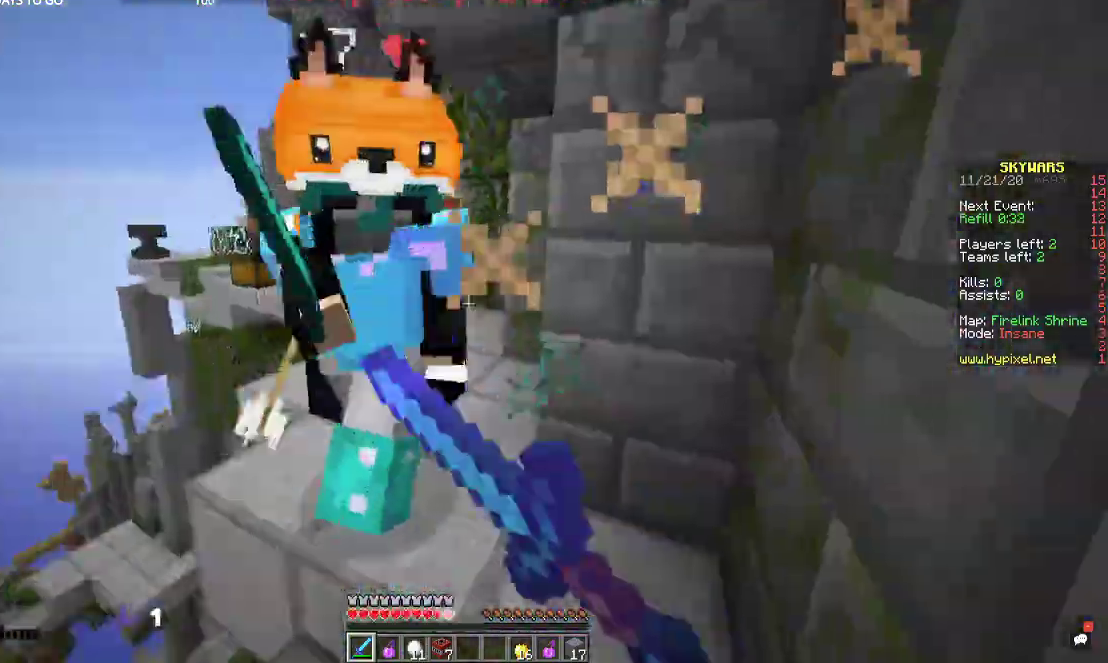
{"keys": ["d", "w"], "mouse": ["left"], "events": []}
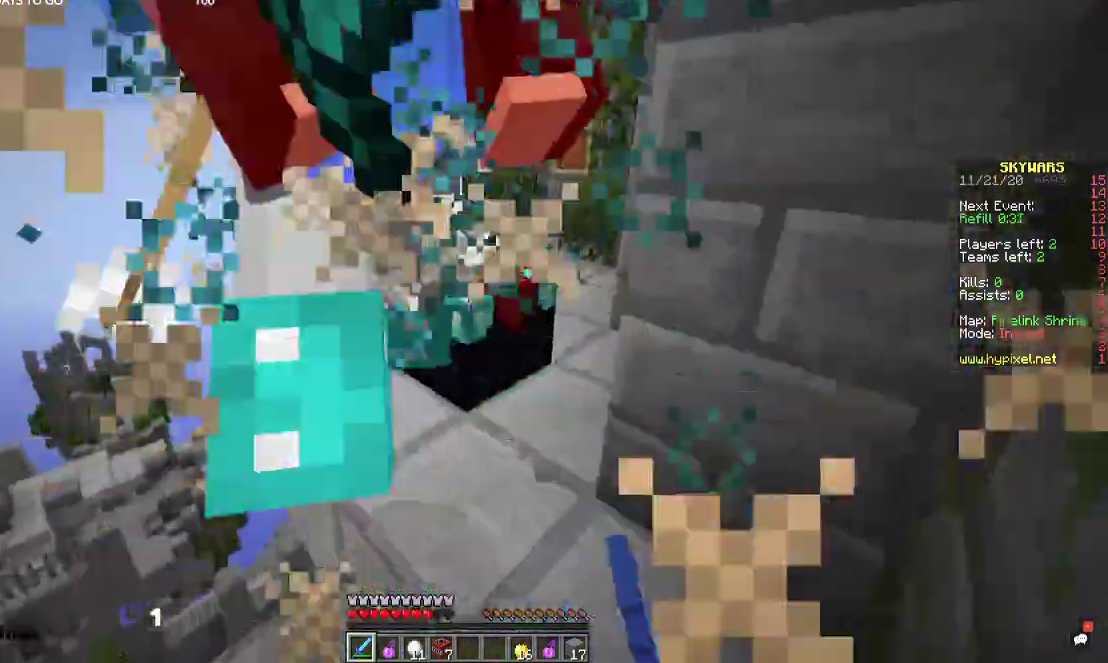
{"keys": ["d", "w"], "mouse": ["left"], "events": []}